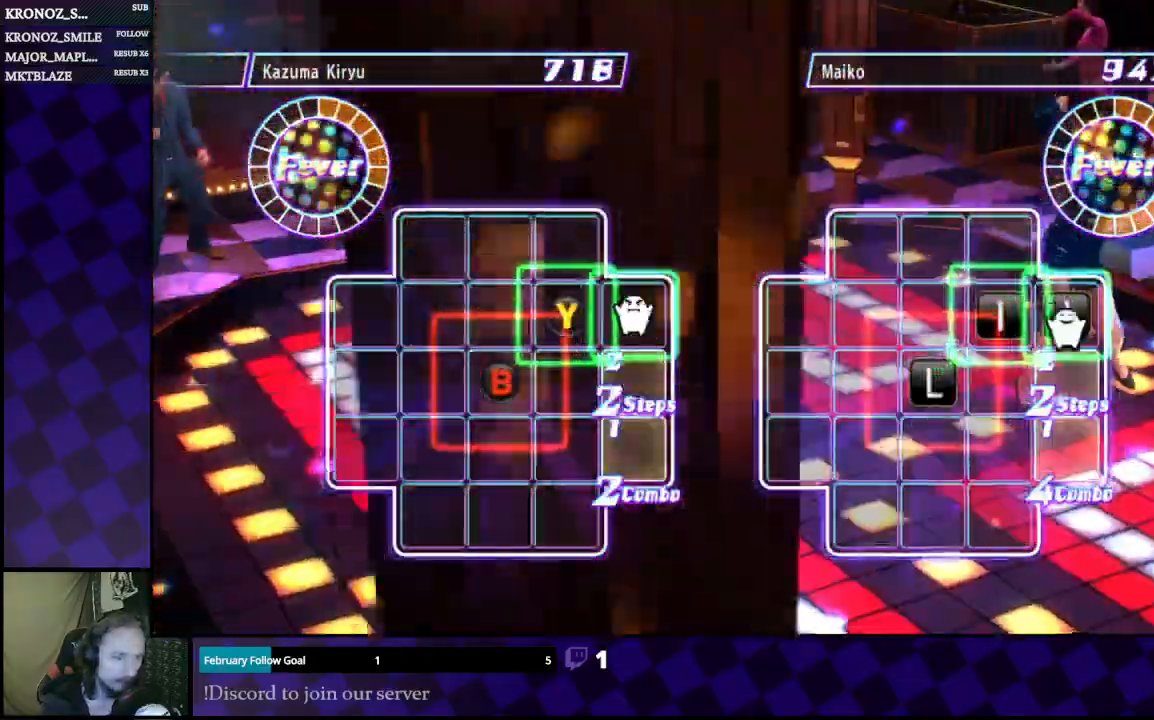
Gameplay with a controller (Xbox layout); each line is a JSON object with the inputs held at the frame after it. "events" lists button and stick changes between this image and that frame as [ms after this image, input, new state], when the widget could be followed in between.
{"buttons": ["Y"], "left_stick": "center", "right_stick": "center", "events": [[433, "Y", "down"]]}
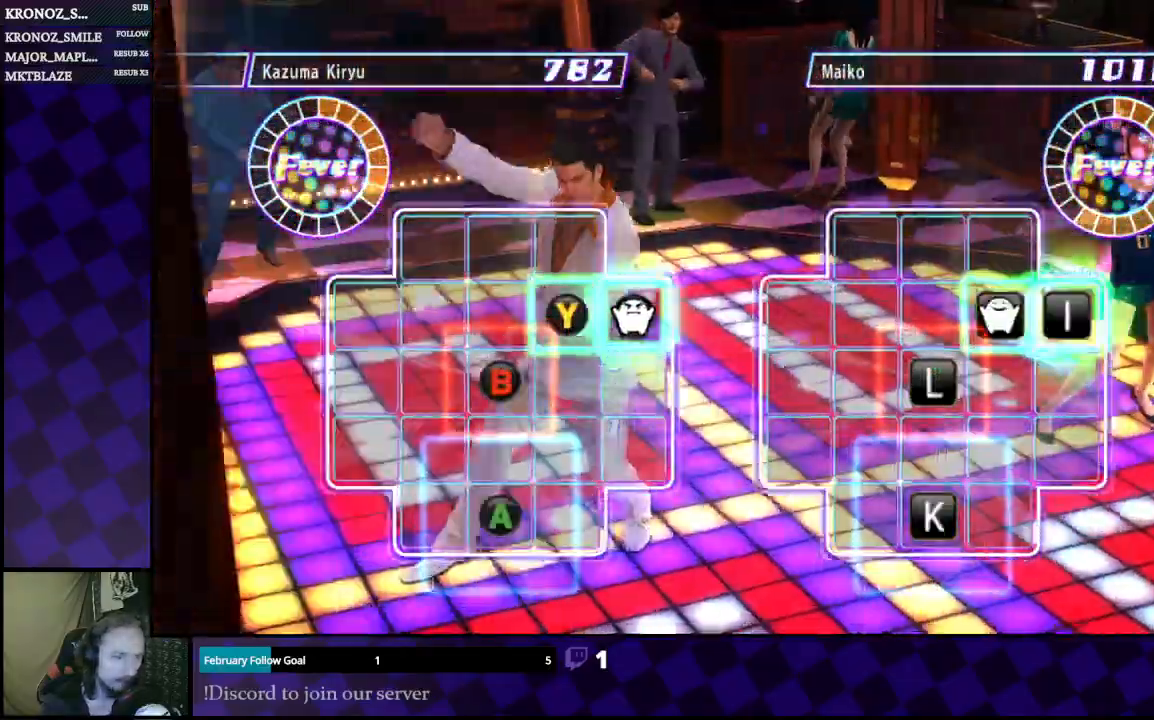
{"buttons": ["Y"], "left_stick": "center", "right_stick": "center", "events": [[100, "Y", "up"], [167, "DPAD_LEFT", "down"], [267, "DPAD_LEFT", "up"], [400, "Y", "down"]]}
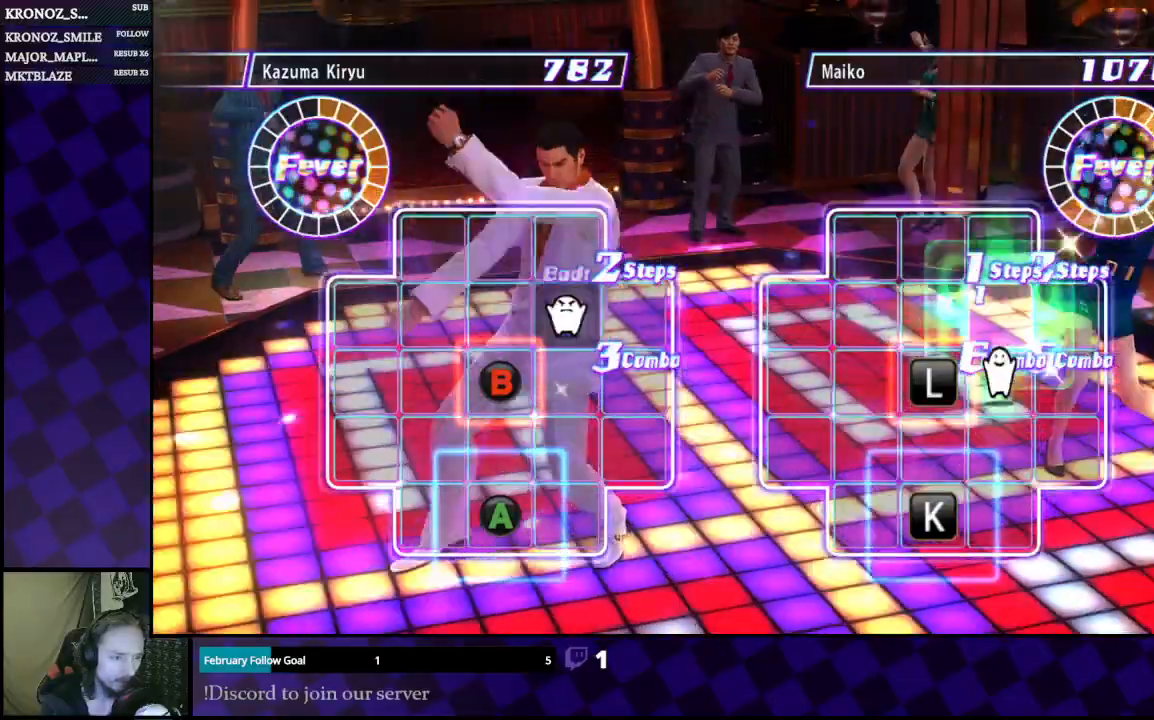
{"buttons": [], "left_stick": "center", "right_stick": "center", "events": [[100, "Y", "up"], [167, "DPAD_LEFT", "down"], [233, "DPAD_LEFT", "up"], [367, "DPAD_DOWN", "down"], [467, "DPAD_DOWN", "up"]]}
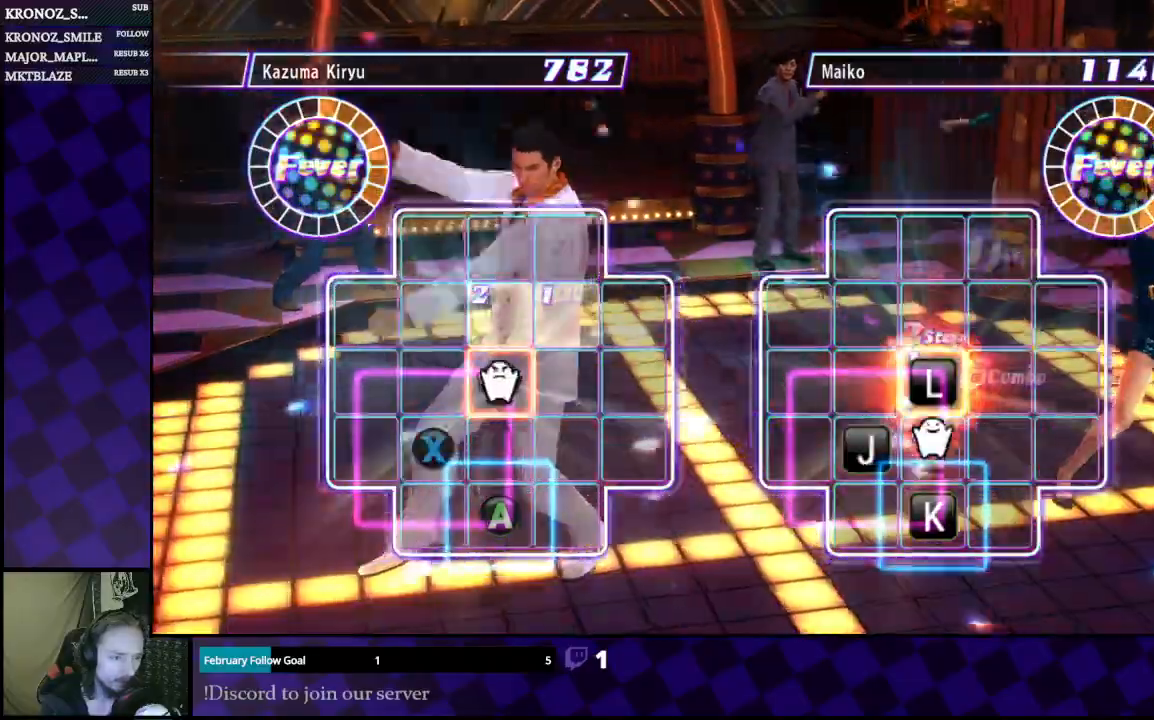
{"buttons": [], "left_stick": "center", "right_stick": "center", "events": [[33, "B", "down"], [200, "B", "up"], [367, "DPAD_DOWN", "down"], [500, "DPAD_DOWN", "up"]]}
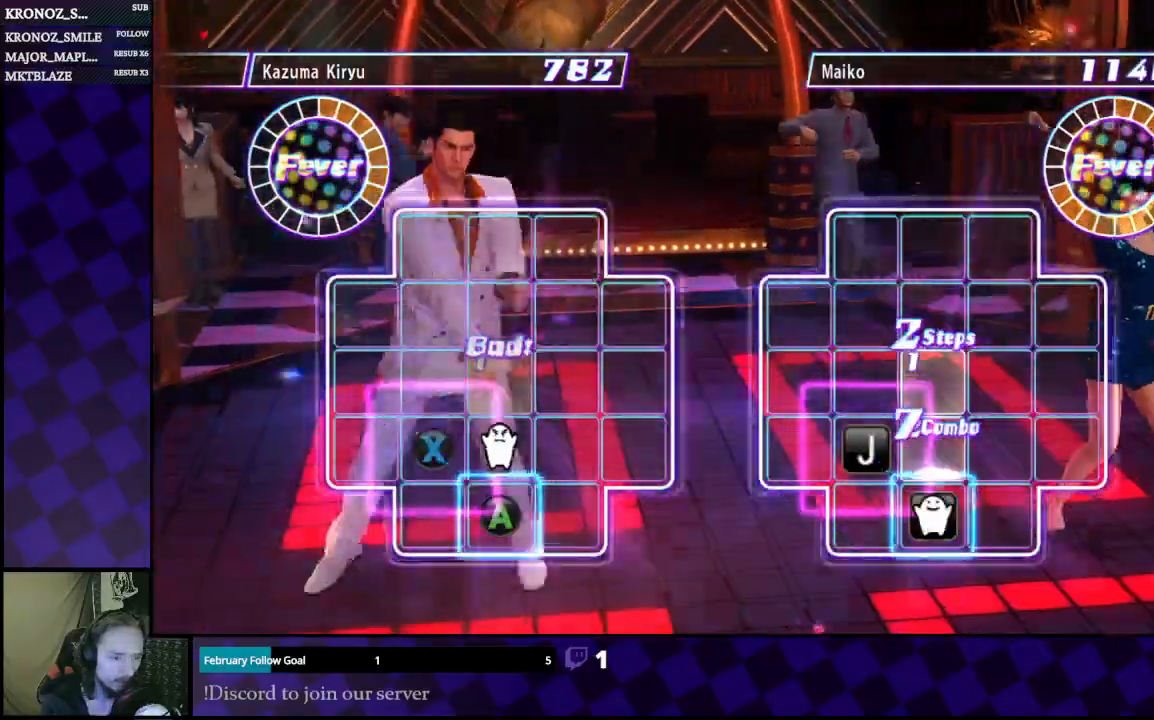
{"buttons": ["X"], "left_stick": "center", "right_stick": "center"}
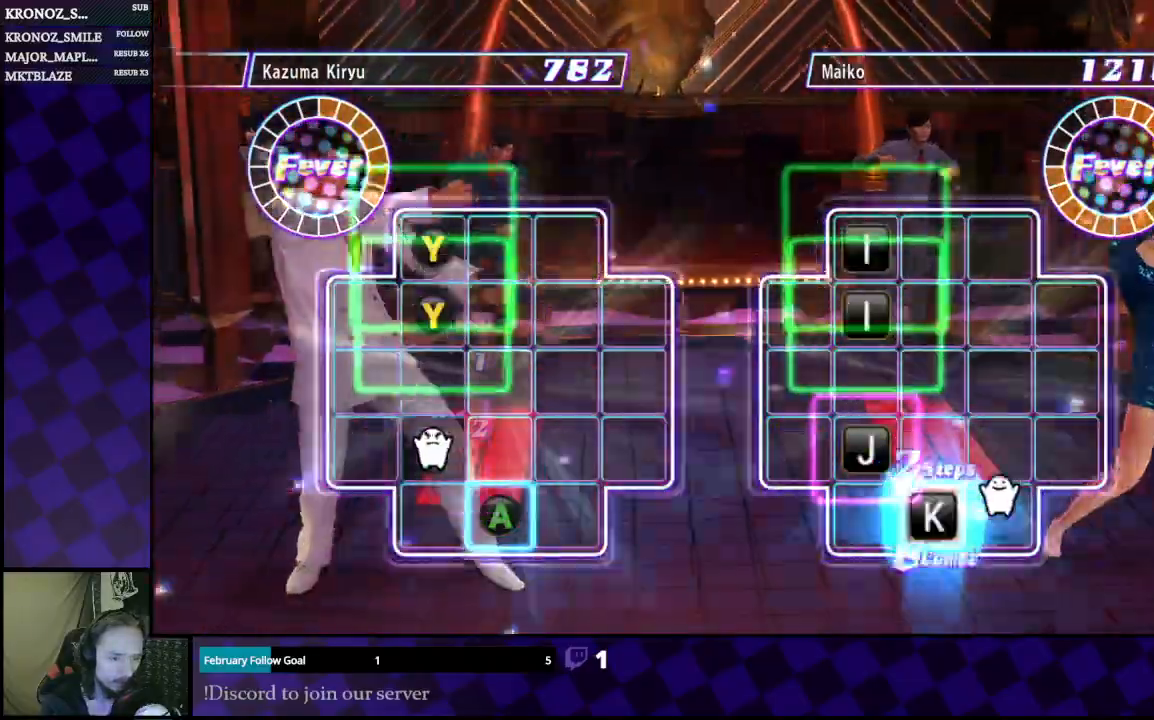
{"buttons": [], "left_stick": "center", "right_stick": "center", "events": [[133, "X", "up"]]}
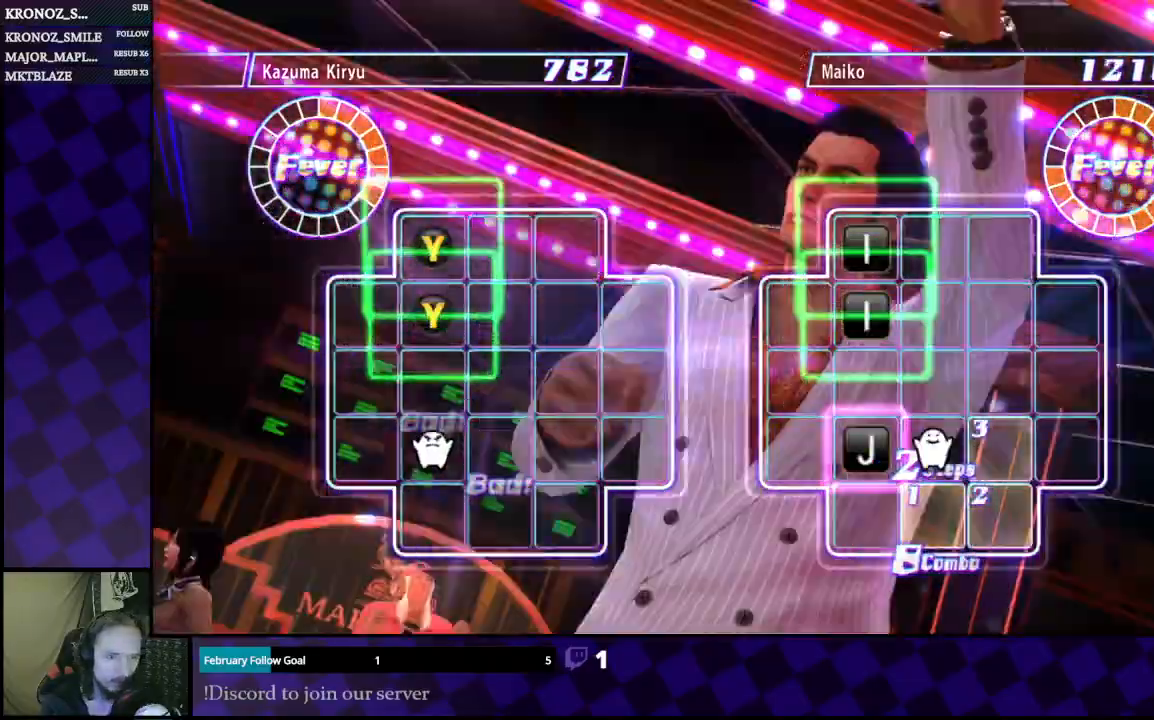
{"buttons": [], "left_stick": "center", "right_stick": "center", "events": []}
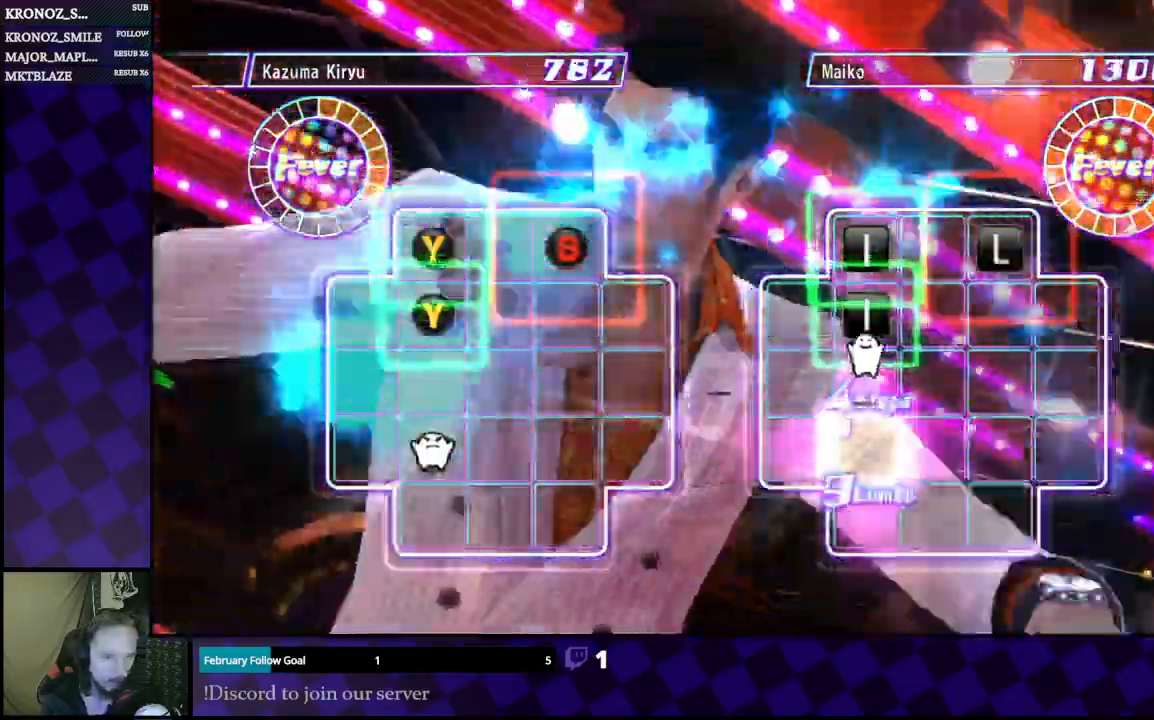
{"buttons": [], "left_stick": "center", "right_stick": "center"}
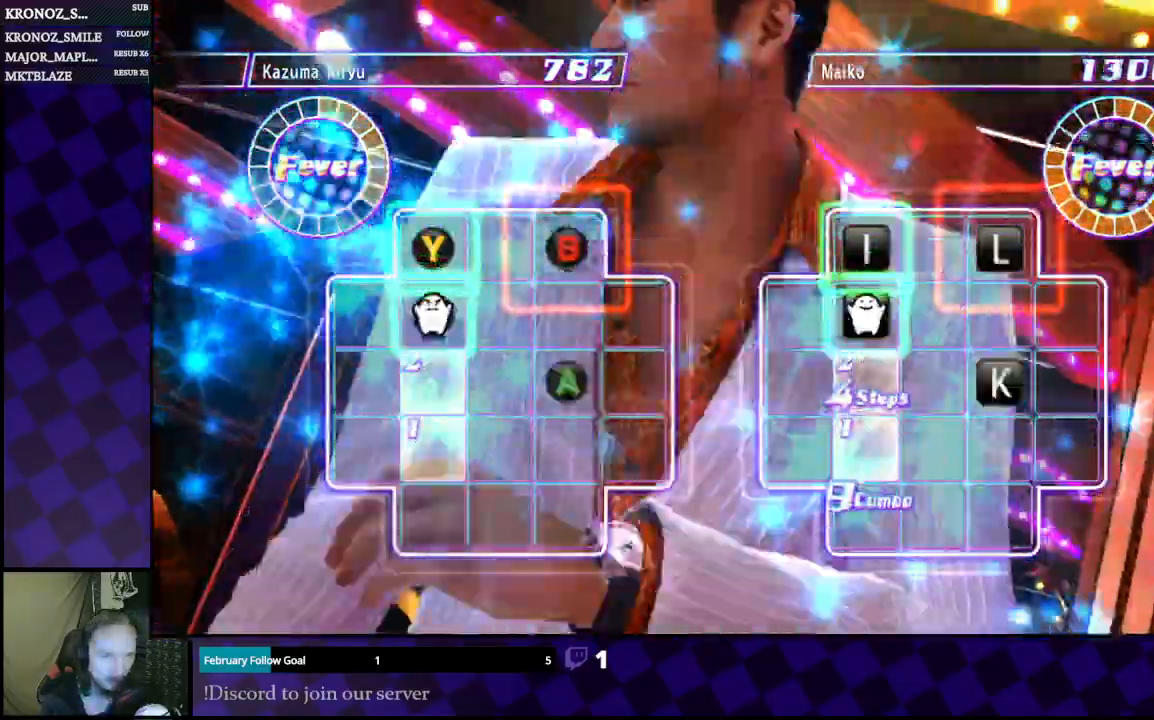
{"buttons": [], "left_stick": "center", "right_stick": "center"}